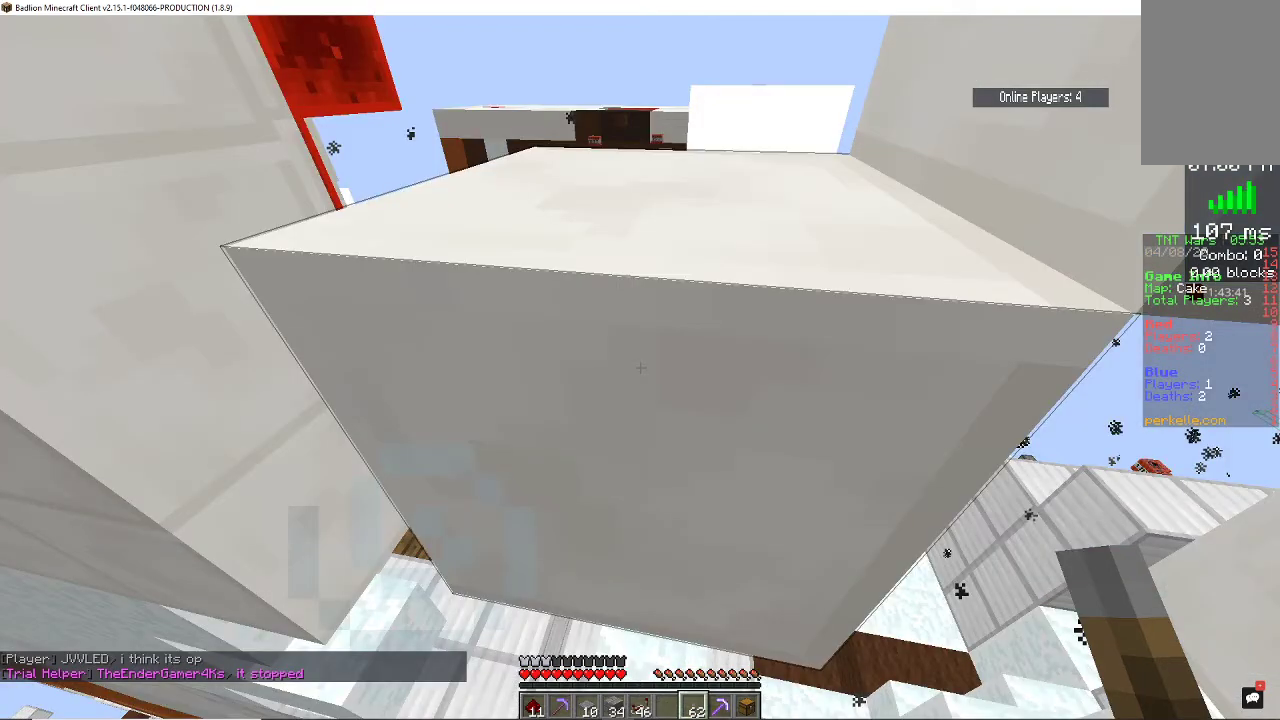
Gameplay with keyboard and mouse; each line is a JSON object with the keys and mouse buttons held at the frame after it. "events" lists presses ("down") and releases ("up") of "a", "d", "s", "space", "w", "mouse_left" and "mouse_right" between this image and that frame as [ms after this image, input, new state], when the widget could be followed in between. "mouse_left", "mouse_right" = the "left", "right" buttons of the "mouse" list. No other keys are recorded. Fast repeated clicks can show as one long hold. Mouse movement is not recorded.
{"keys": [], "mouse": [], "events": [[433, "w", "up"]]}
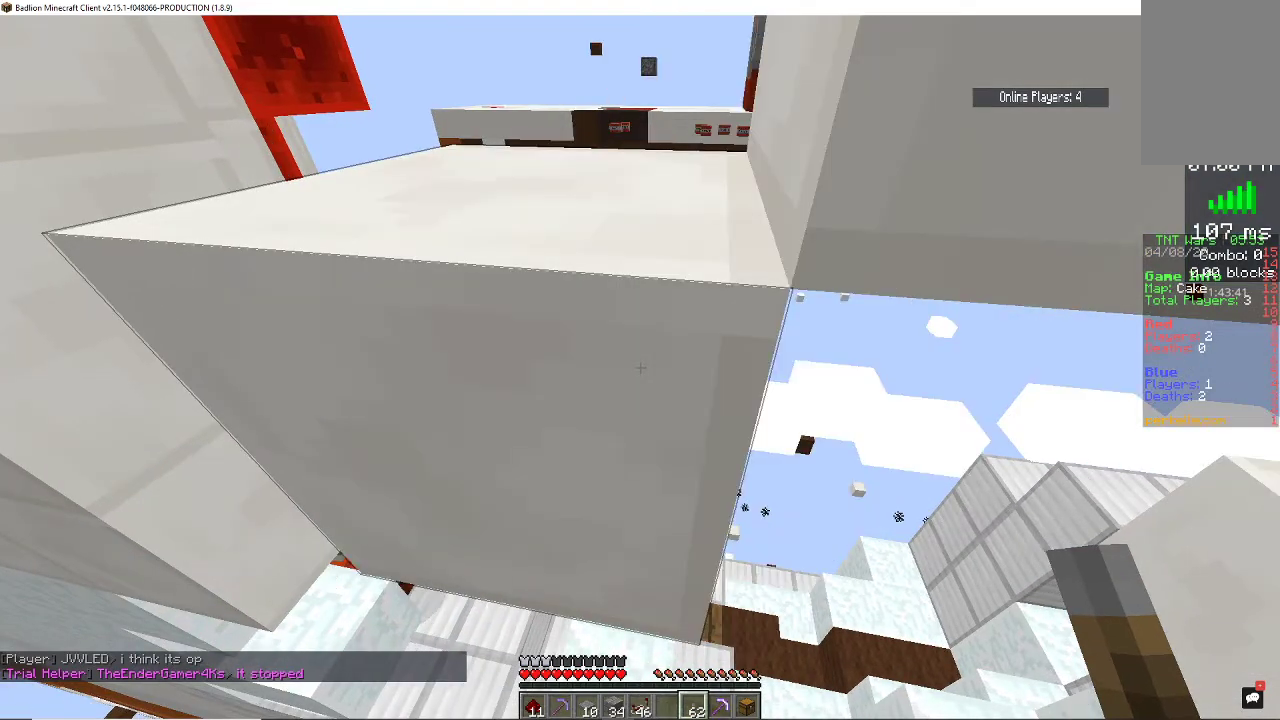
{"keys": [], "mouse": [], "events": []}
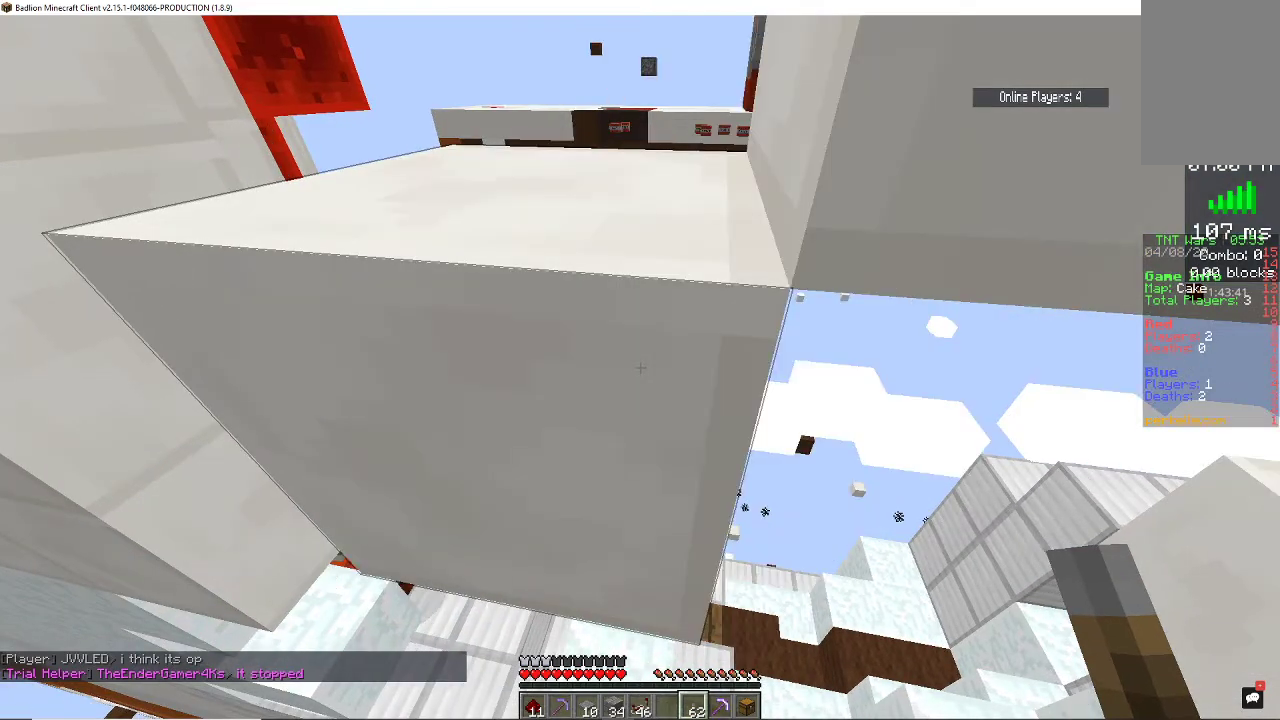
{"keys": [], "mouse": [], "events": []}
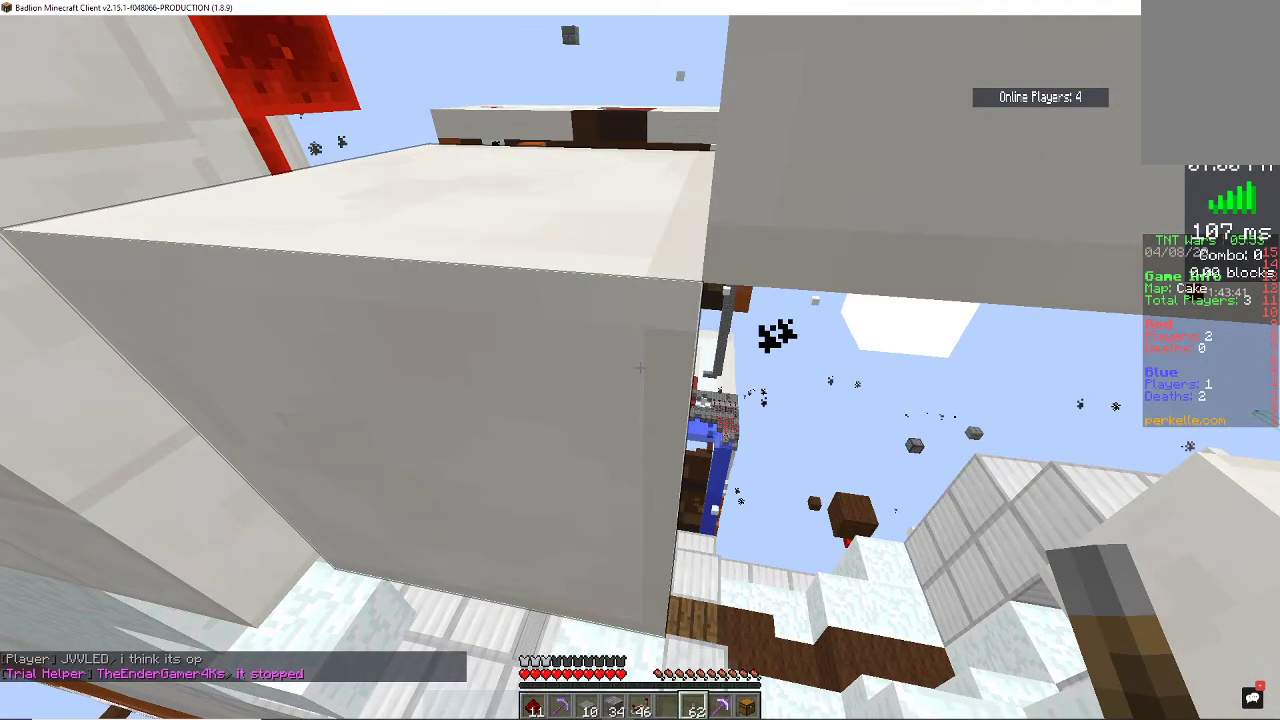
{"keys": [], "mouse": [], "events": []}
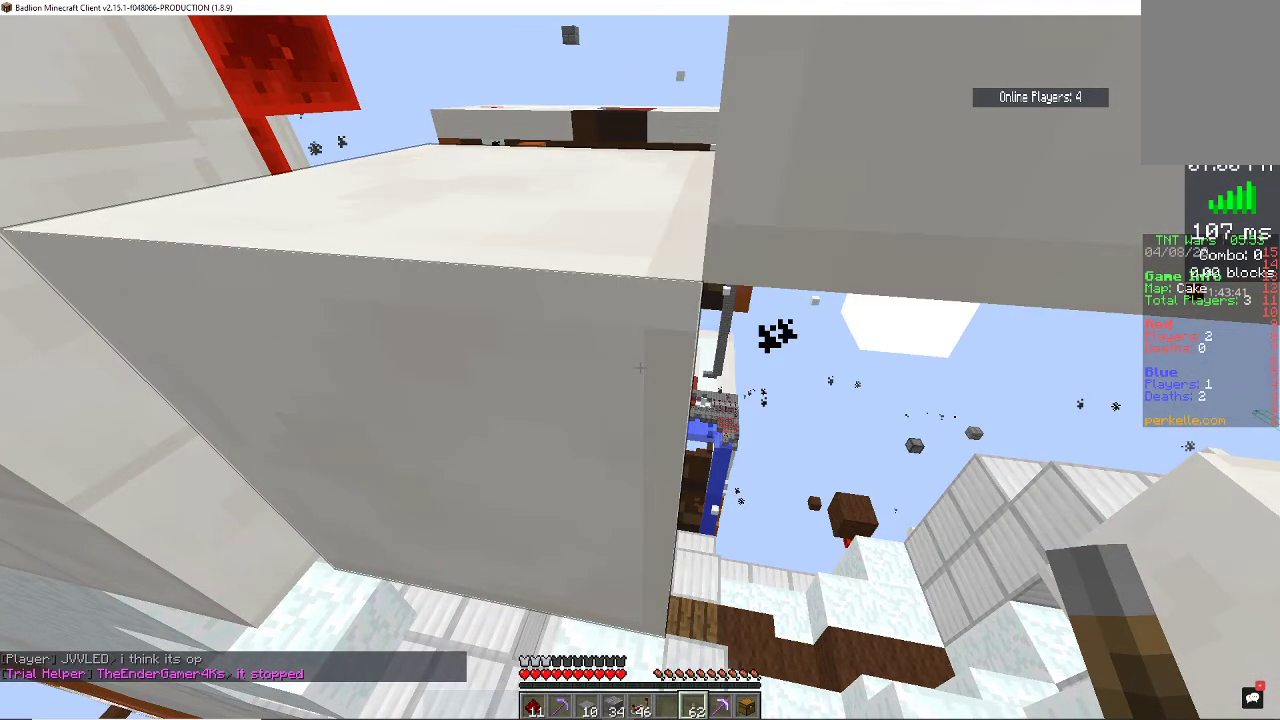
{"keys": [], "mouse": [], "events": [[167, "w", "down"], [200, "w", "up"]]}
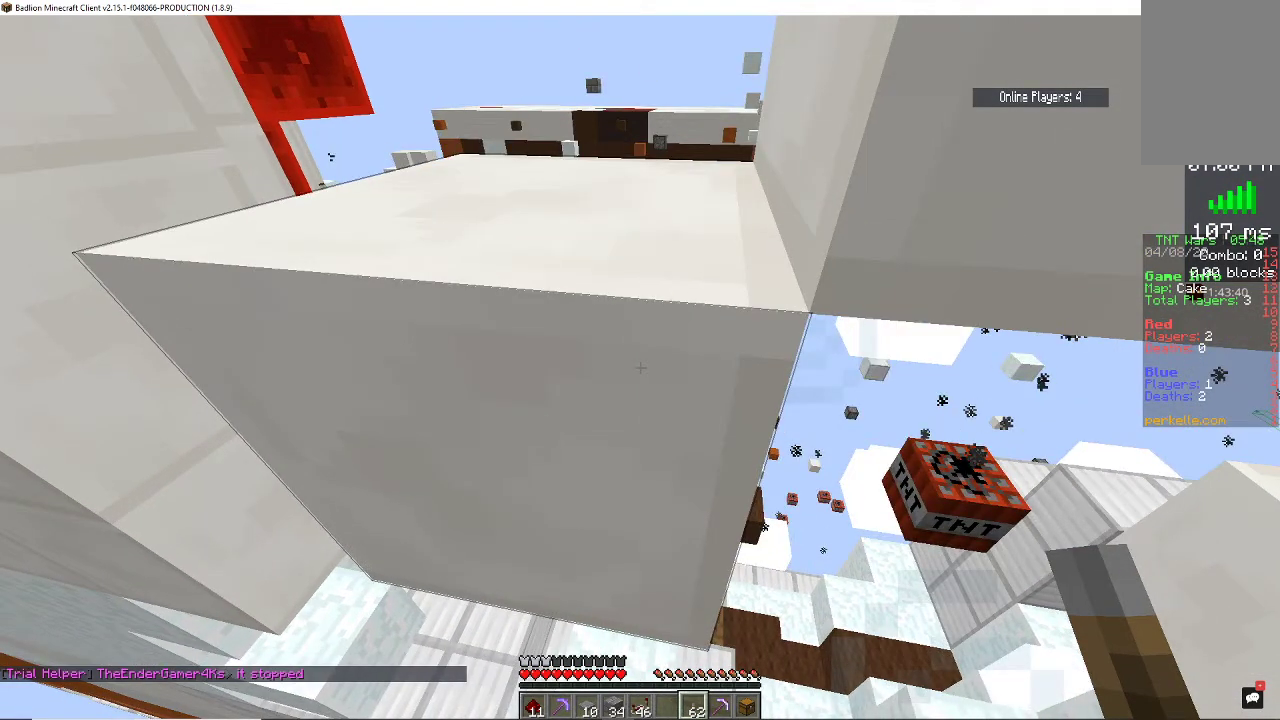
{"keys": ["space"], "mouse": [], "events": [[133, "space", "down"]]}
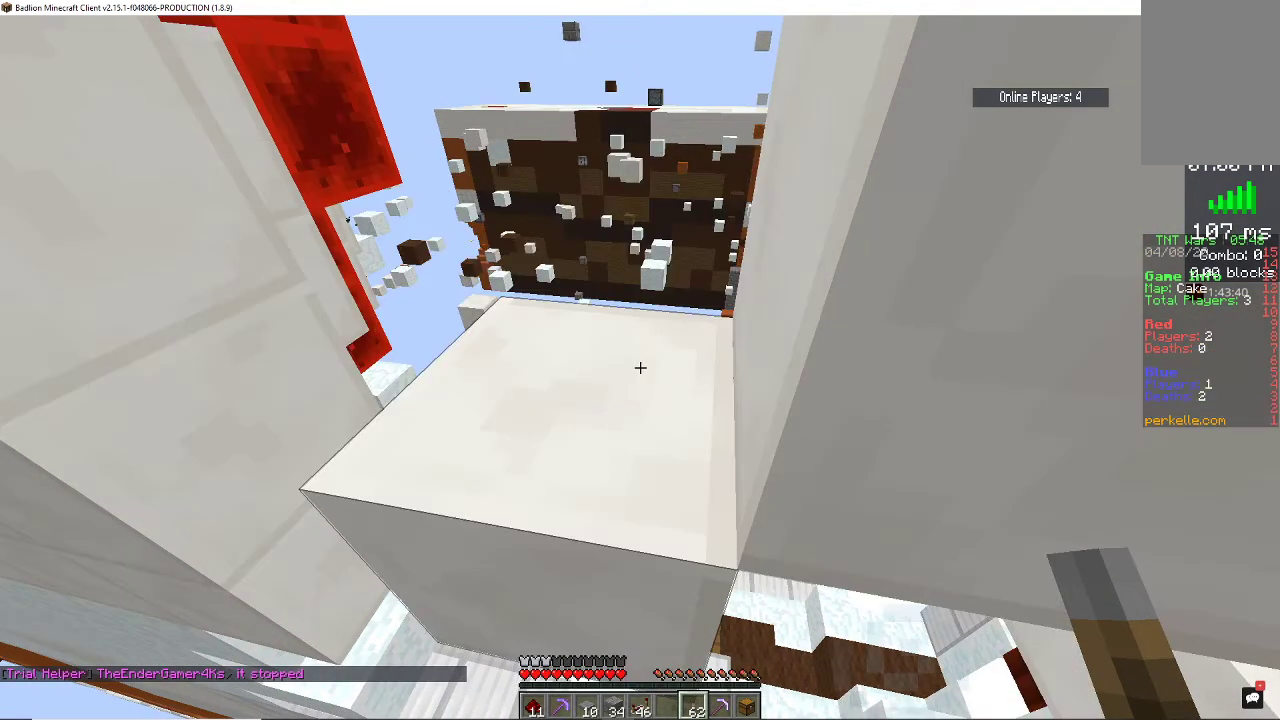
{"keys": ["space"], "mouse": [], "events": []}
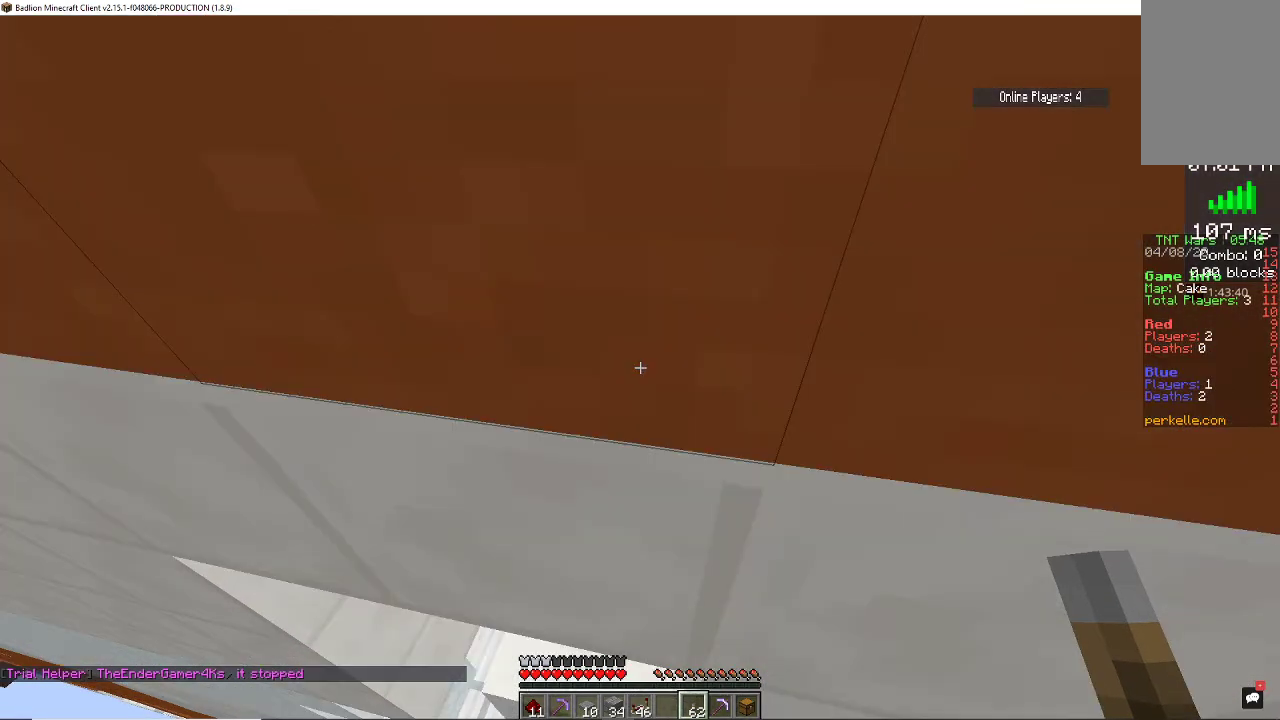
{"keys": ["space"], "mouse": [], "events": []}
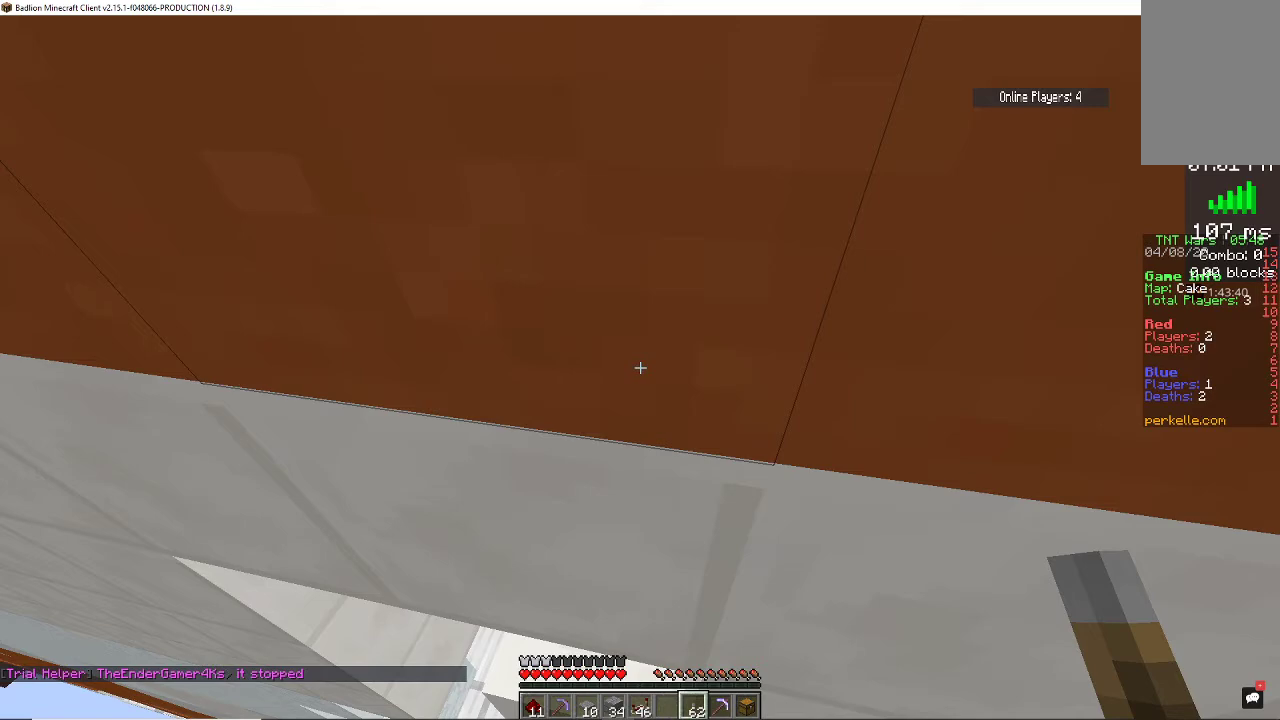
{"keys": ["space"], "mouse": [], "events": []}
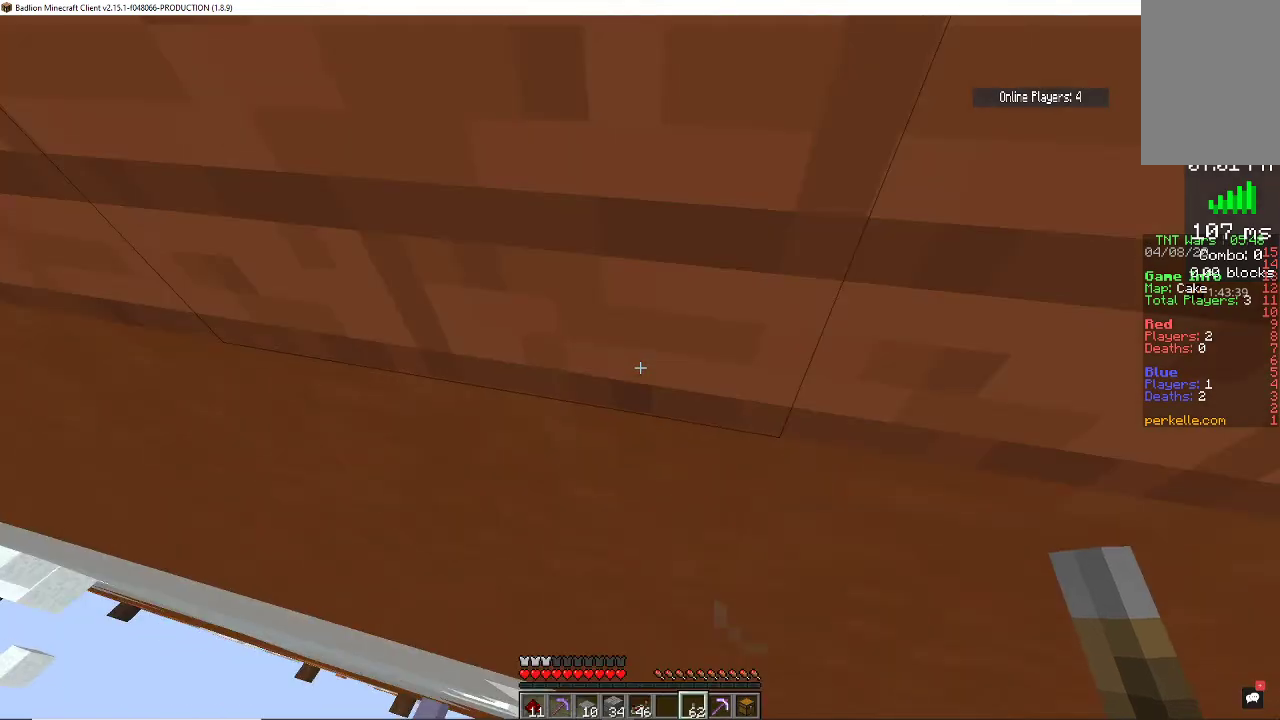
{"keys": ["space"], "mouse": [], "events": []}
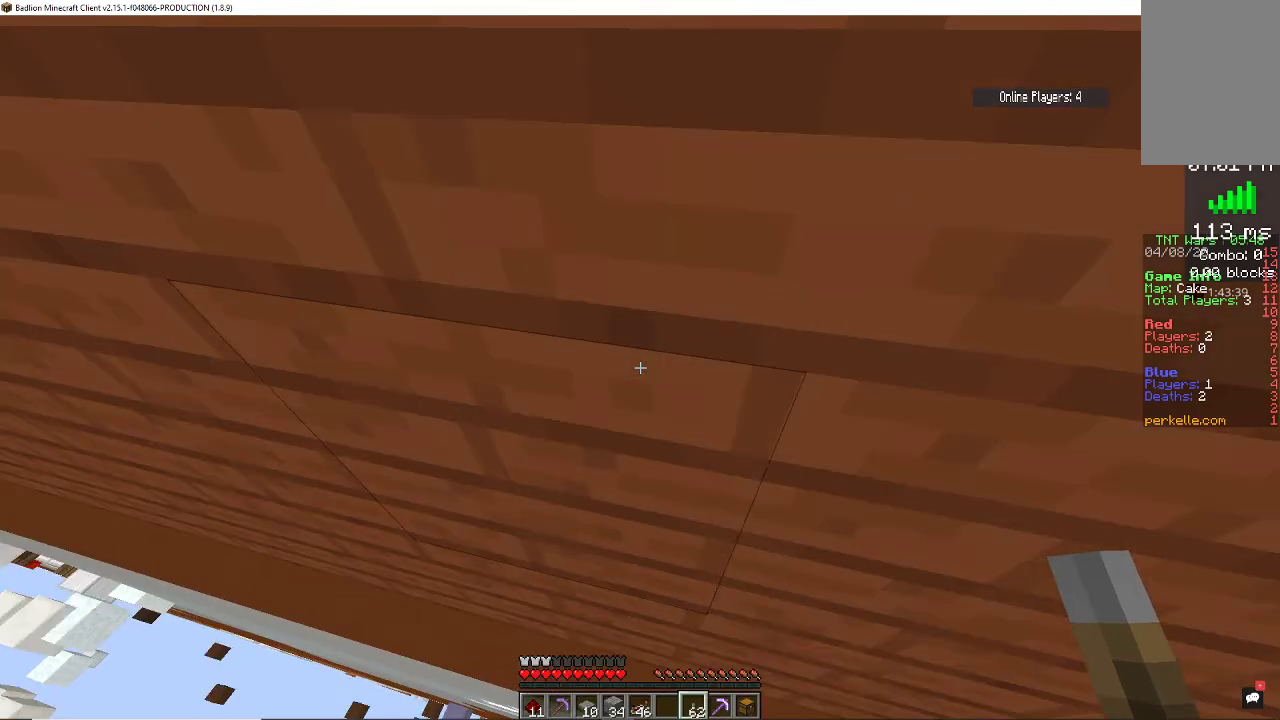
{"keys": ["space"], "mouse": [], "events": []}
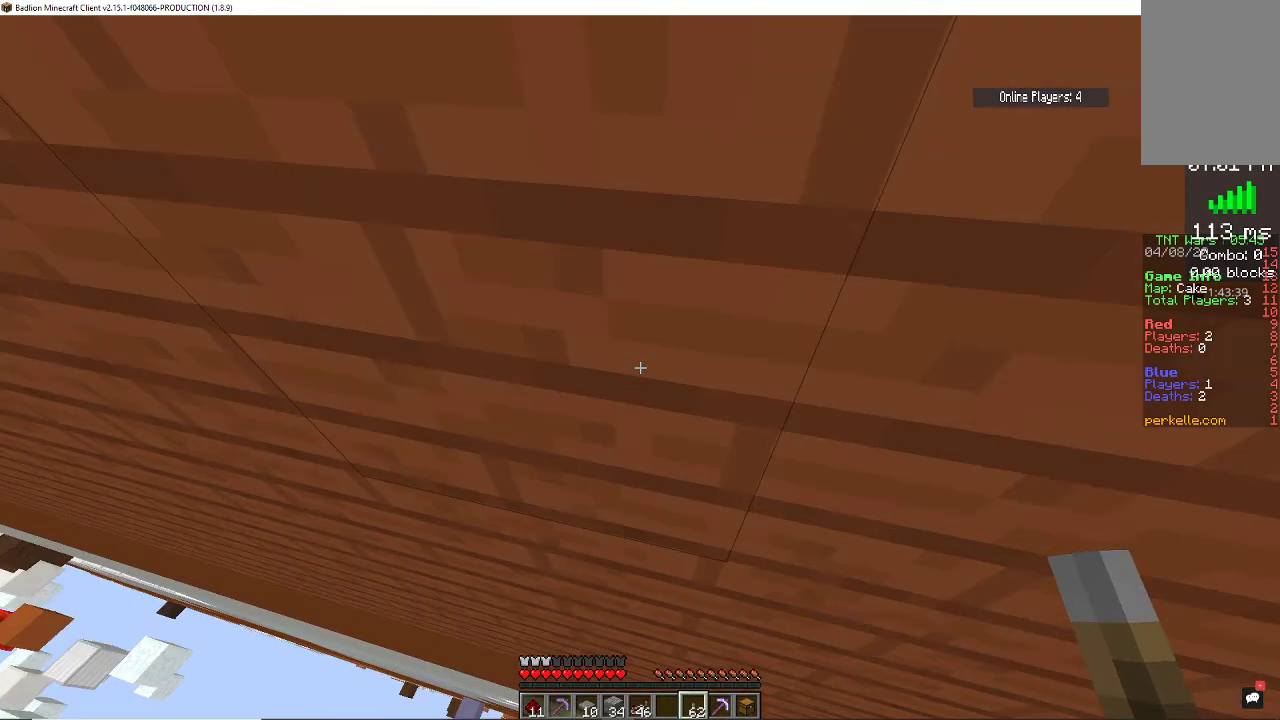
{"keys": ["space"], "mouse": [], "events": []}
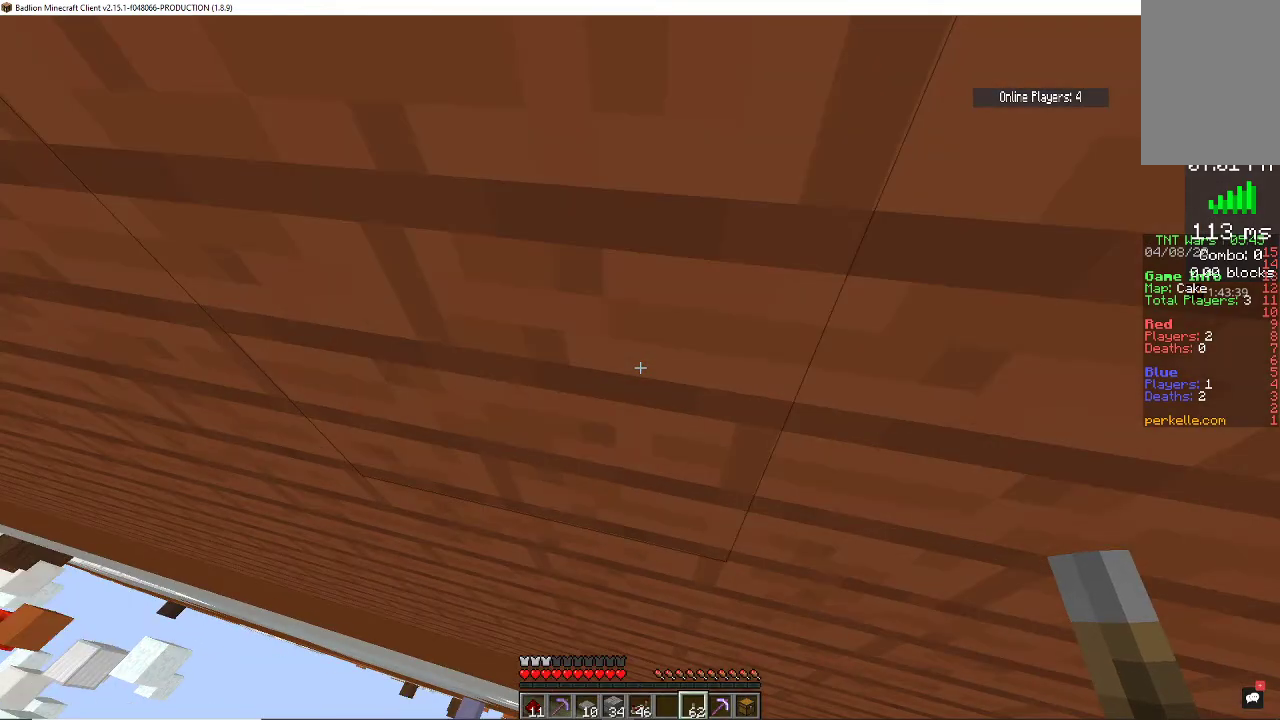
{"keys": ["space"], "mouse": [], "events": []}
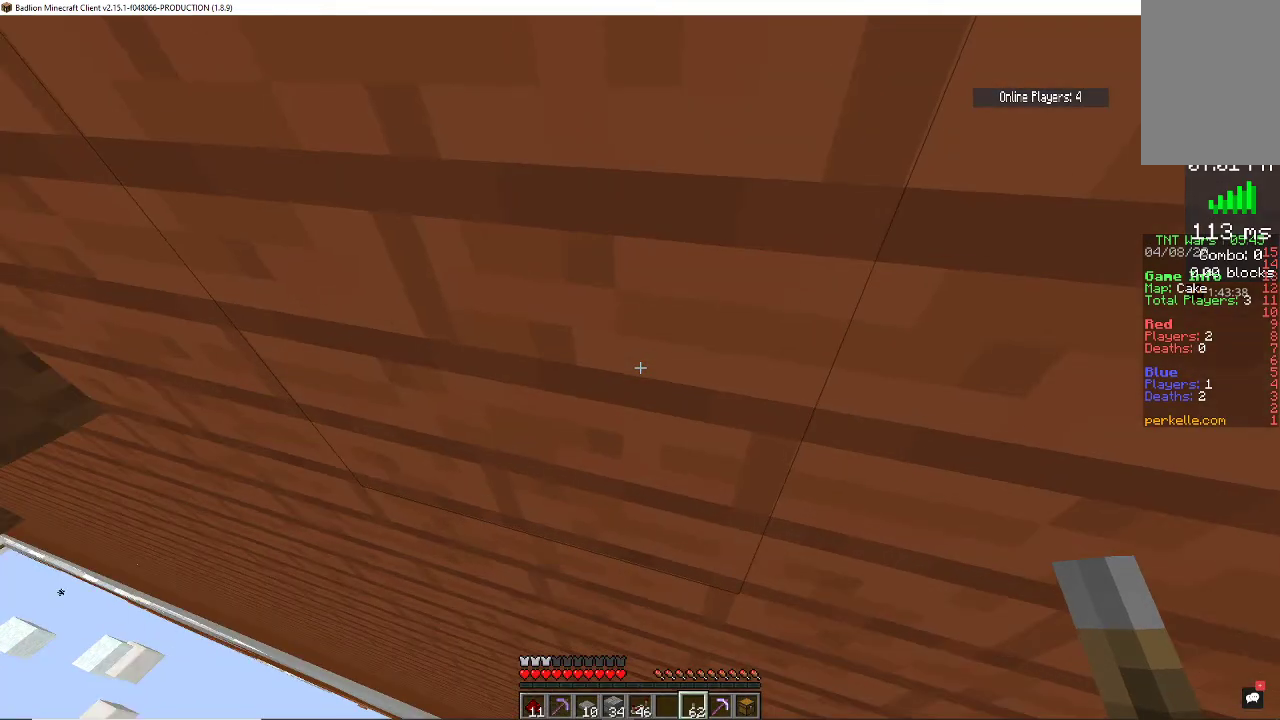
{"keys": ["space"], "mouse": [], "events": []}
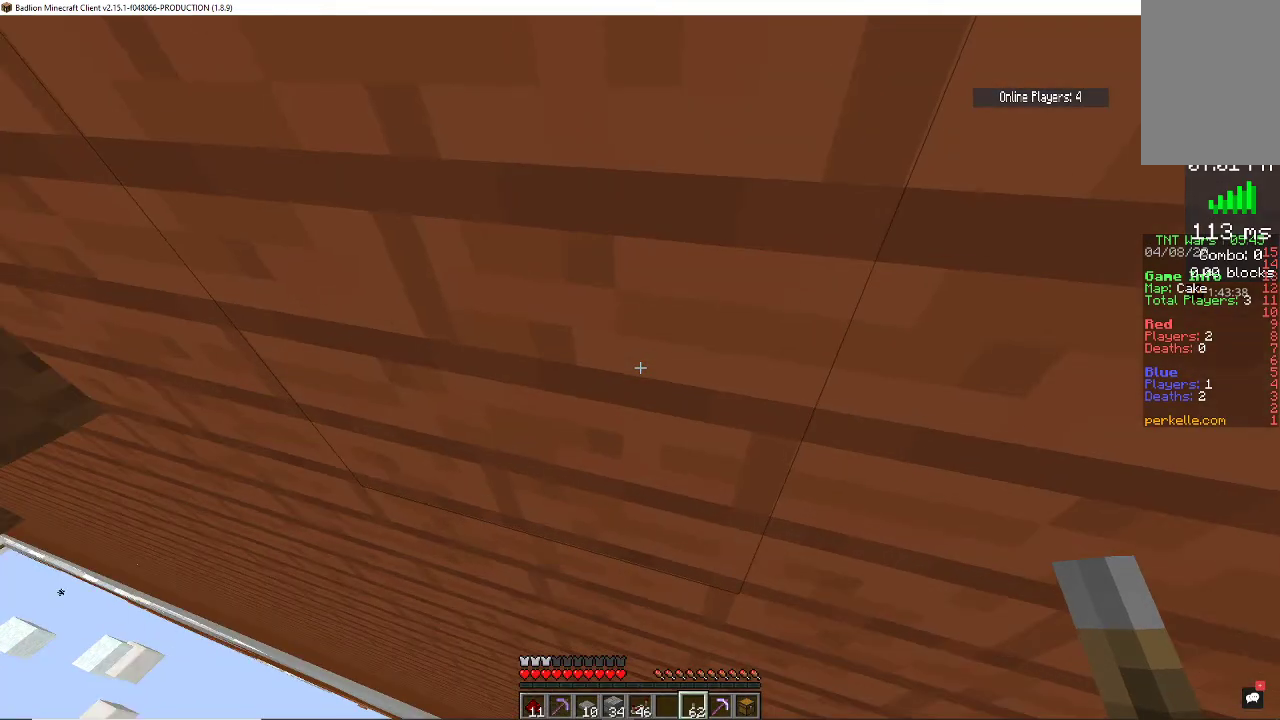
{"keys": ["space"], "mouse": [], "events": []}
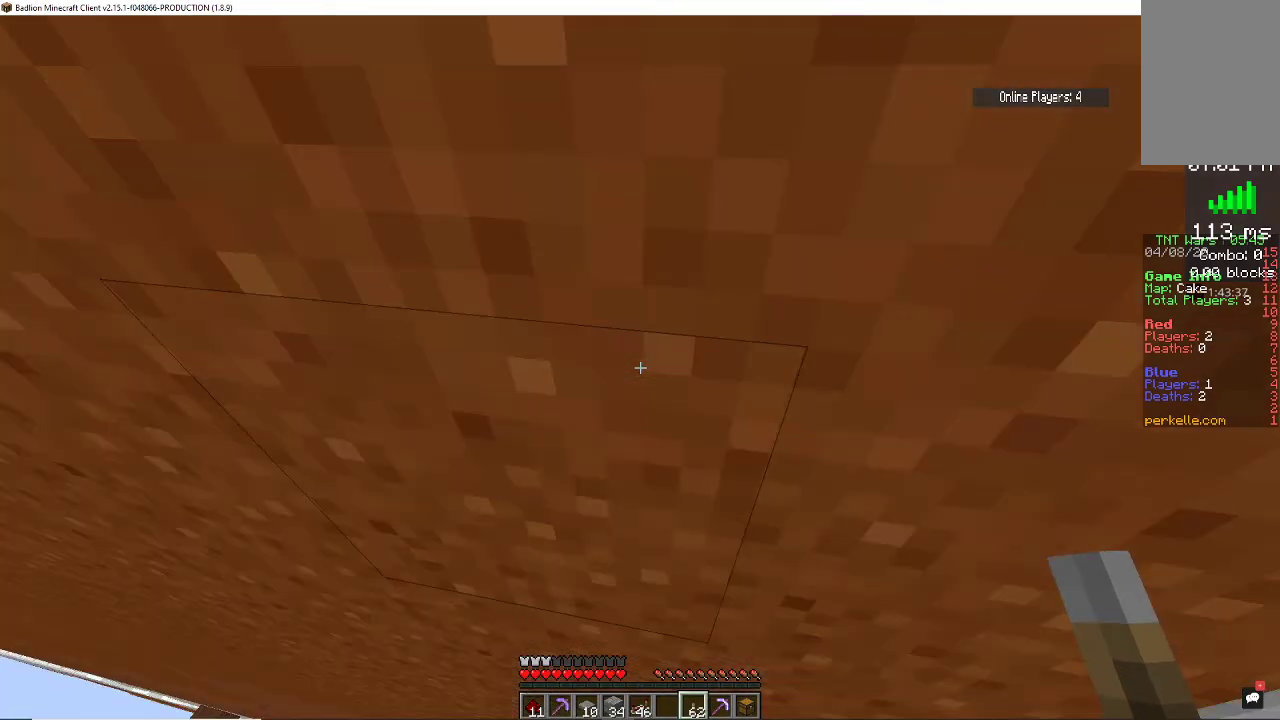
{"keys": ["space"], "mouse": [], "events": []}
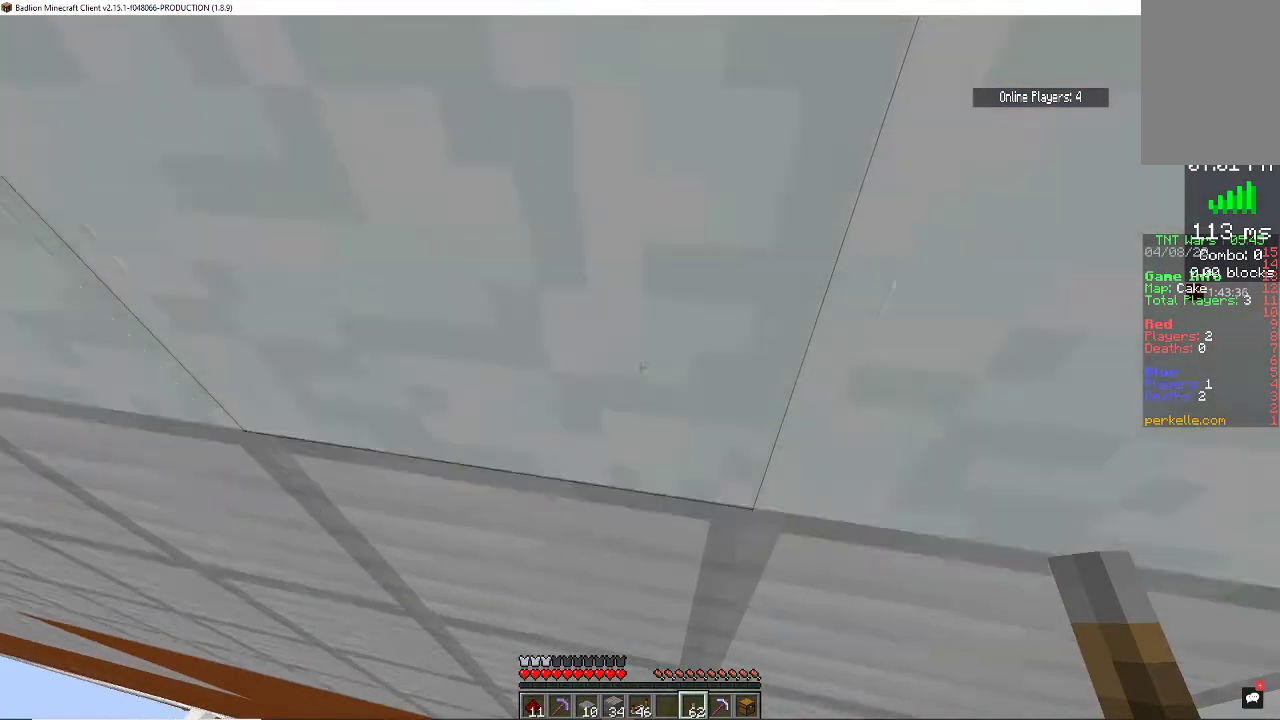
{"keys": ["space"], "mouse": [], "events": []}
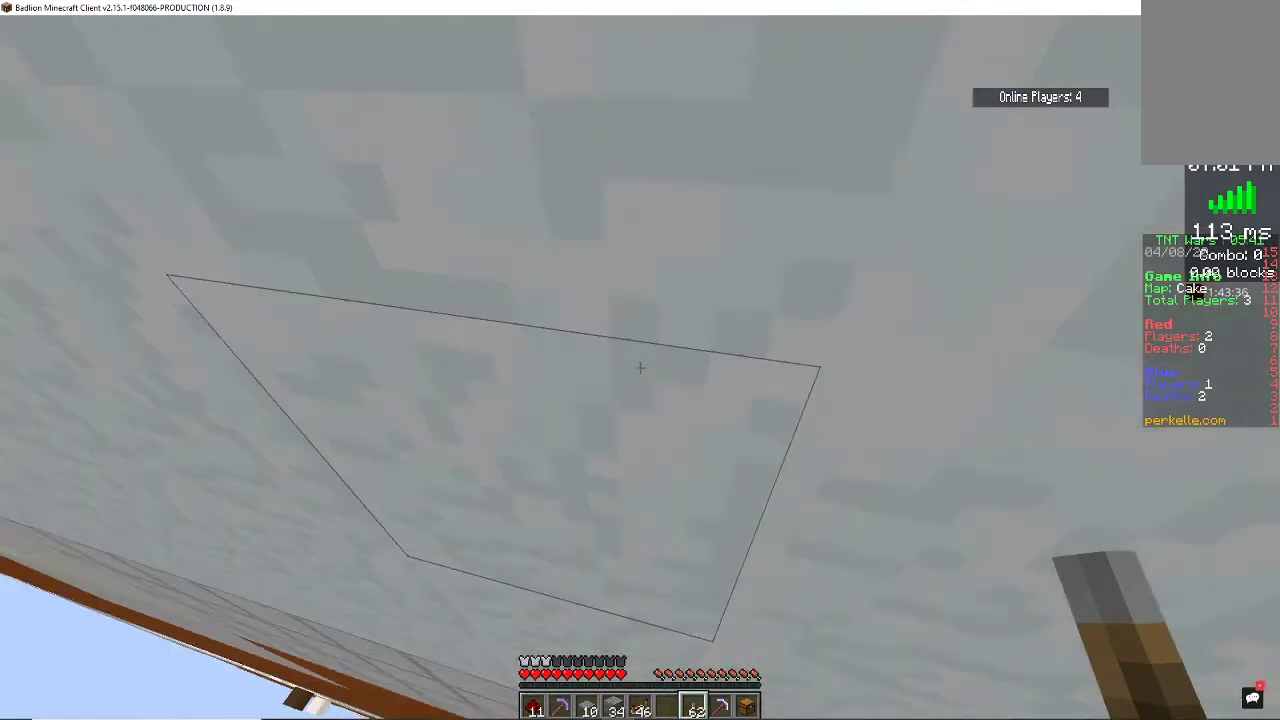
{"keys": ["space"], "mouse": [], "events": []}
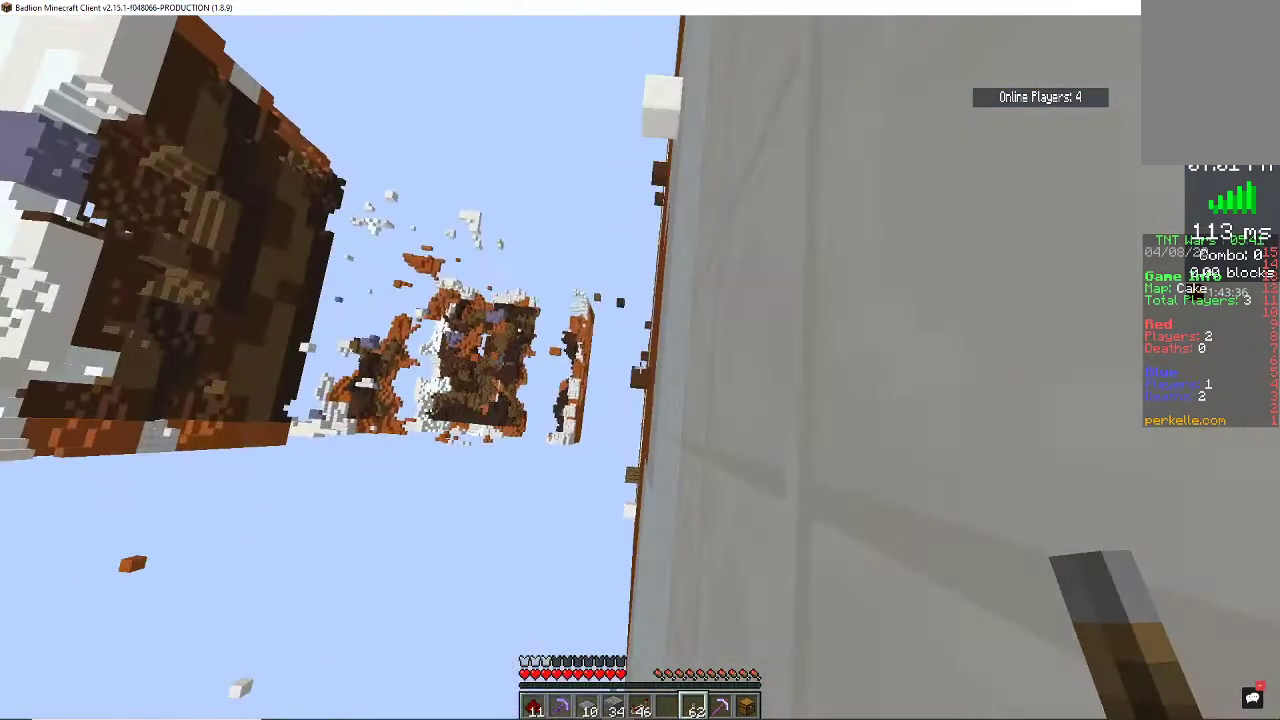
{"keys": ["space"], "mouse": [], "events": []}
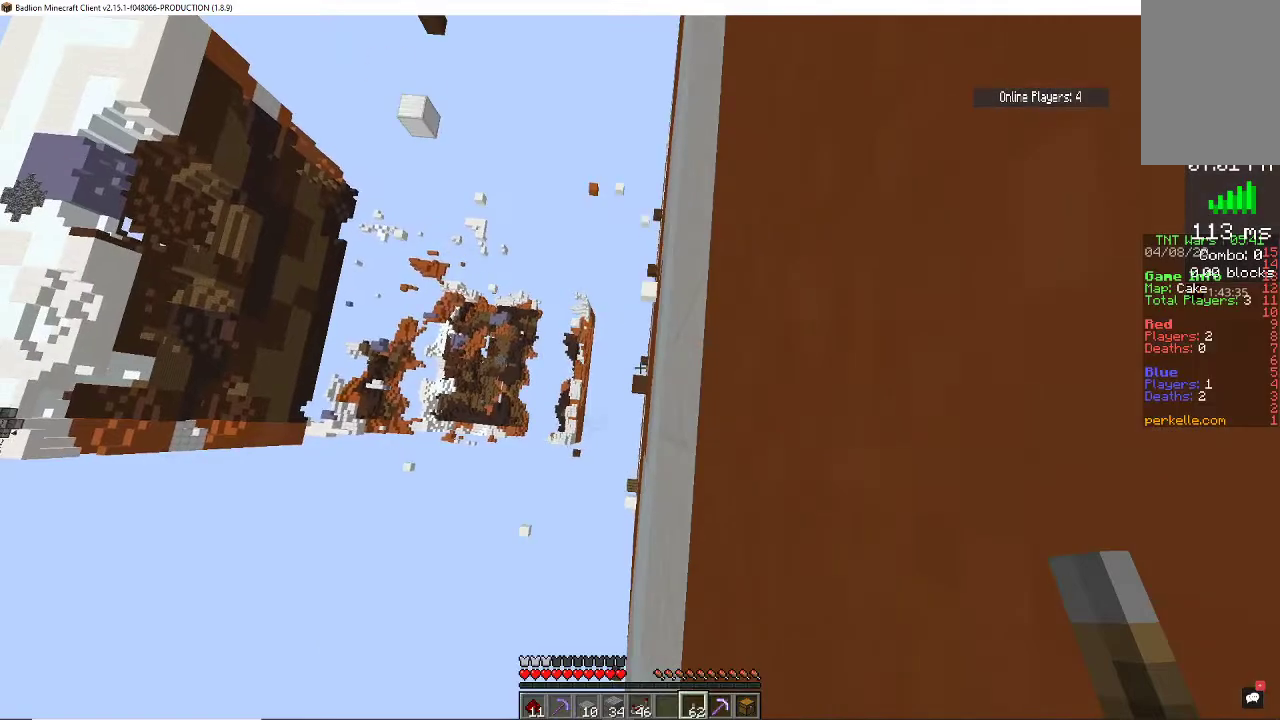
{"keys": ["d", "space"], "mouse": [], "events": [[300, "d", "down"]]}
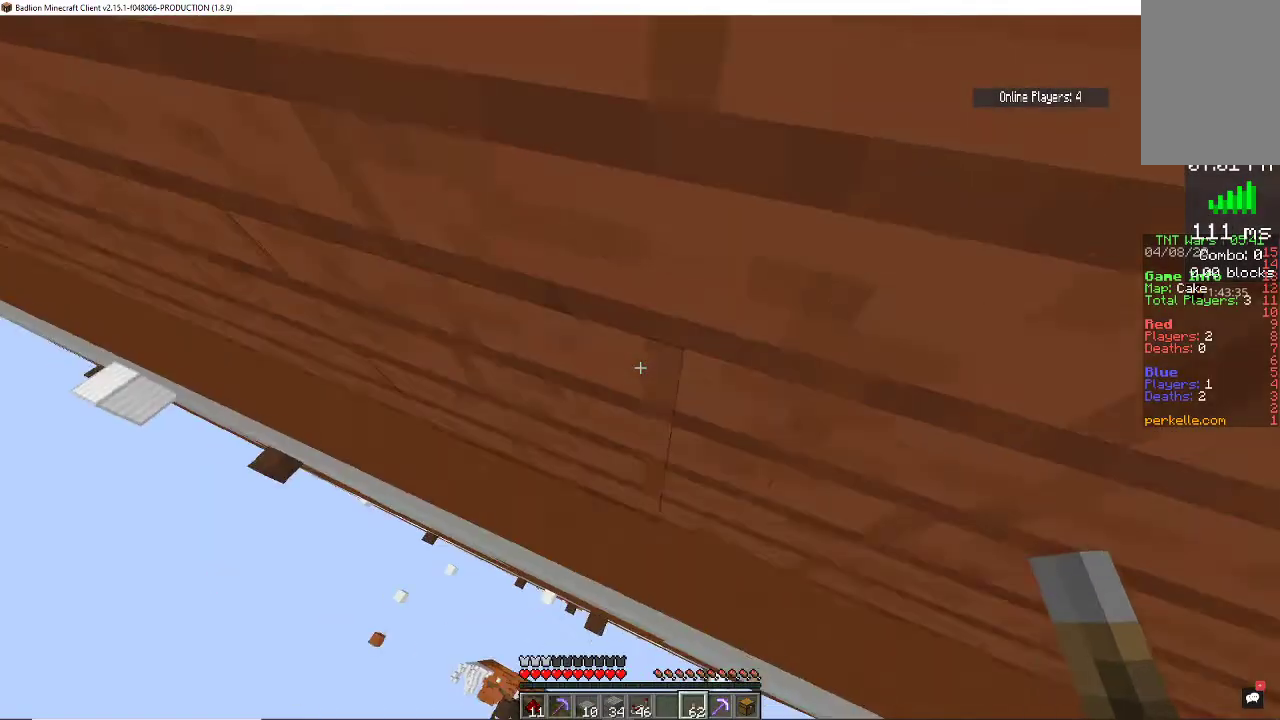
{"keys": ["d", "space"], "mouse": [], "events": [[67, "d", "up"], [300, "d", "down"]]}
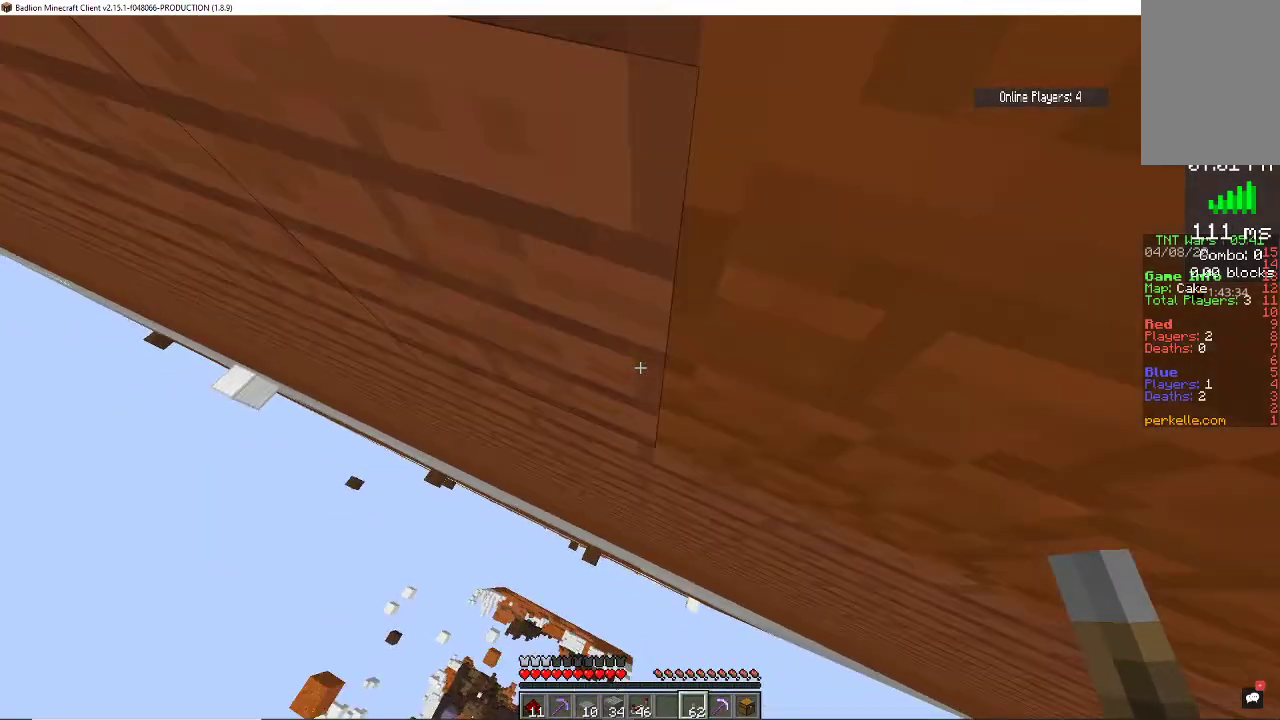
{"keys": ["d", "space"], "mouse": [], "events": []}
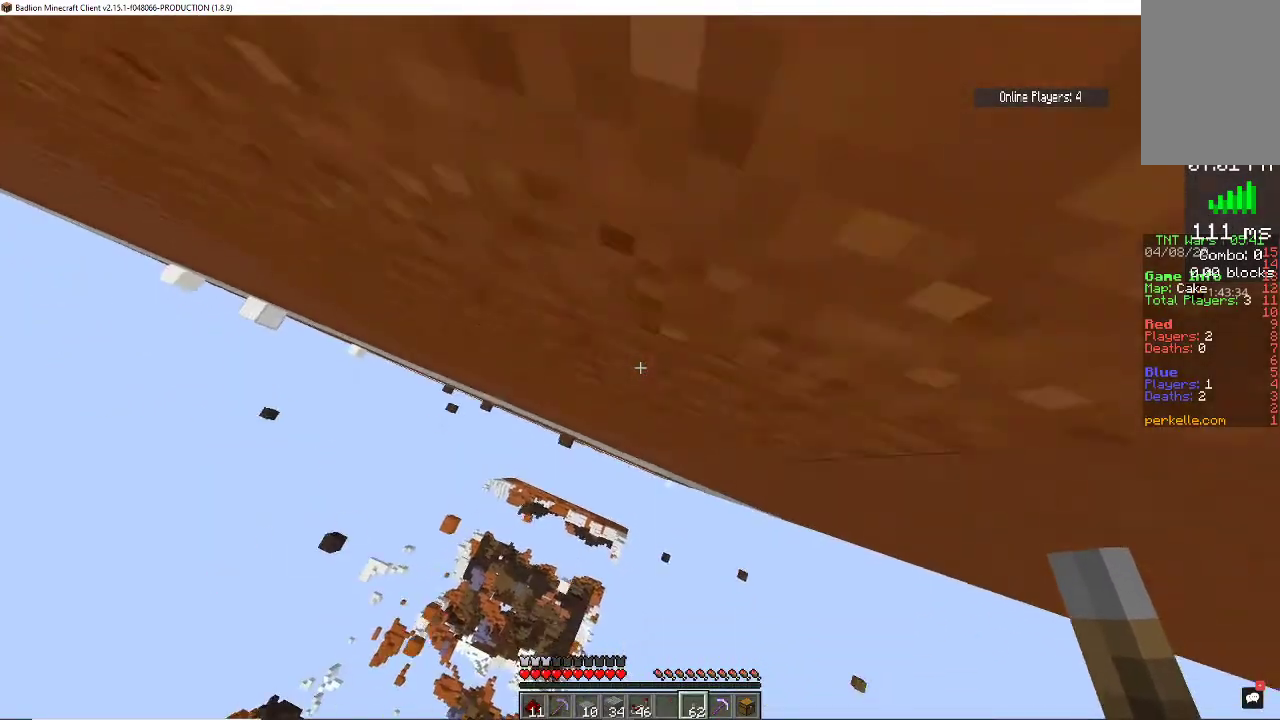
{"keys": ["d", "space"], "mouse": [], "events": []}
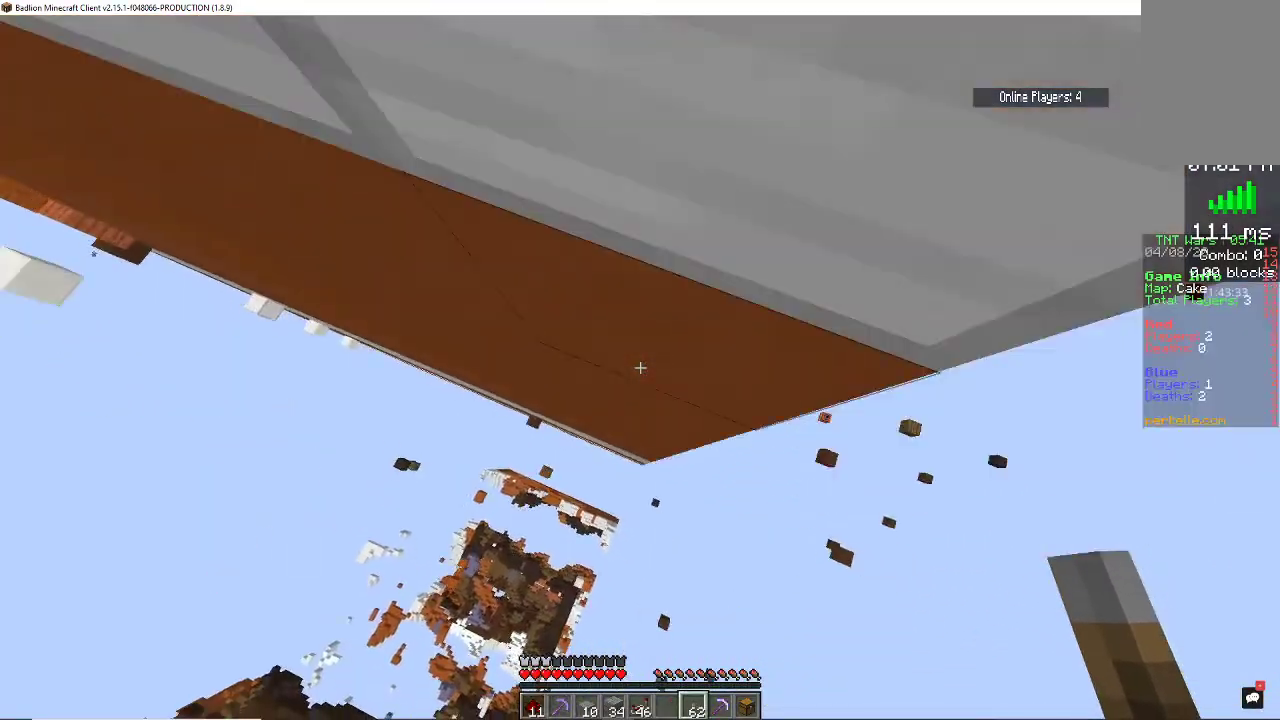
{"keys": ["space", "w"], "mouse": [], "events": [[167, "s", "down"], [400, "s", "up"], [433, "d", "up"], [433, "w", "down"]]}
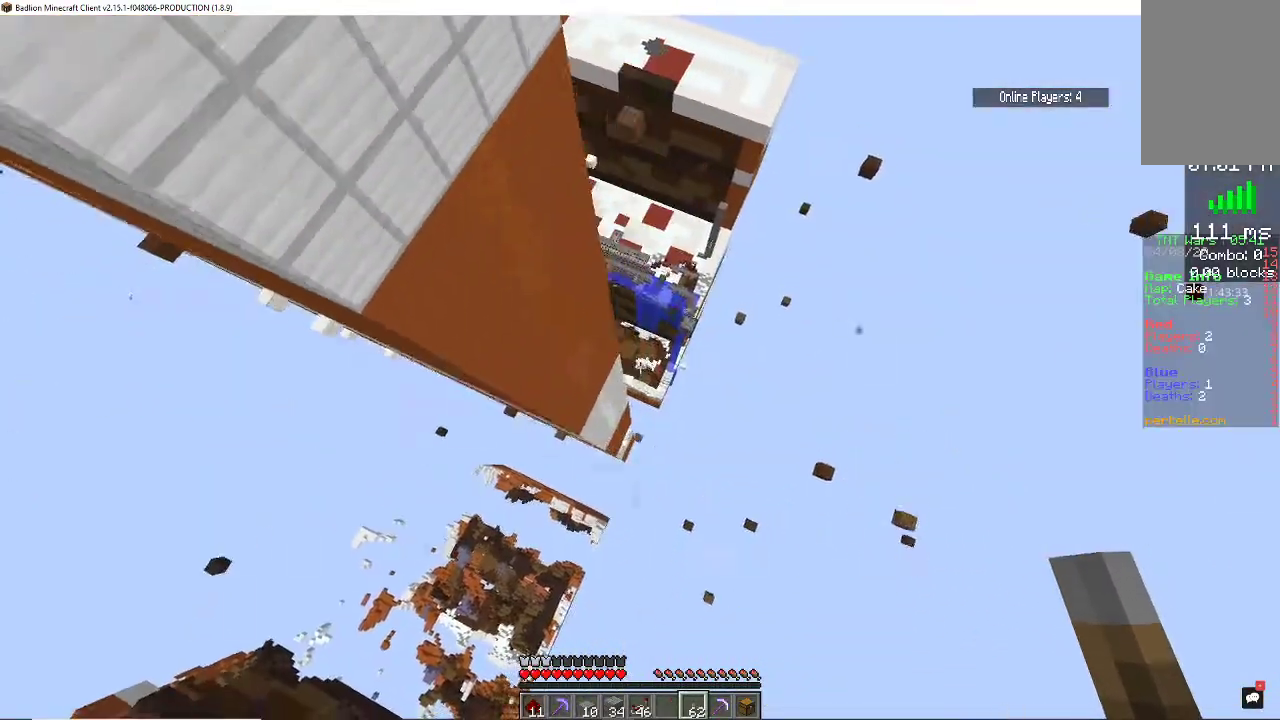
{"keys": ["space"], "mouse": [], "events": [[367, "w", "up"]]}
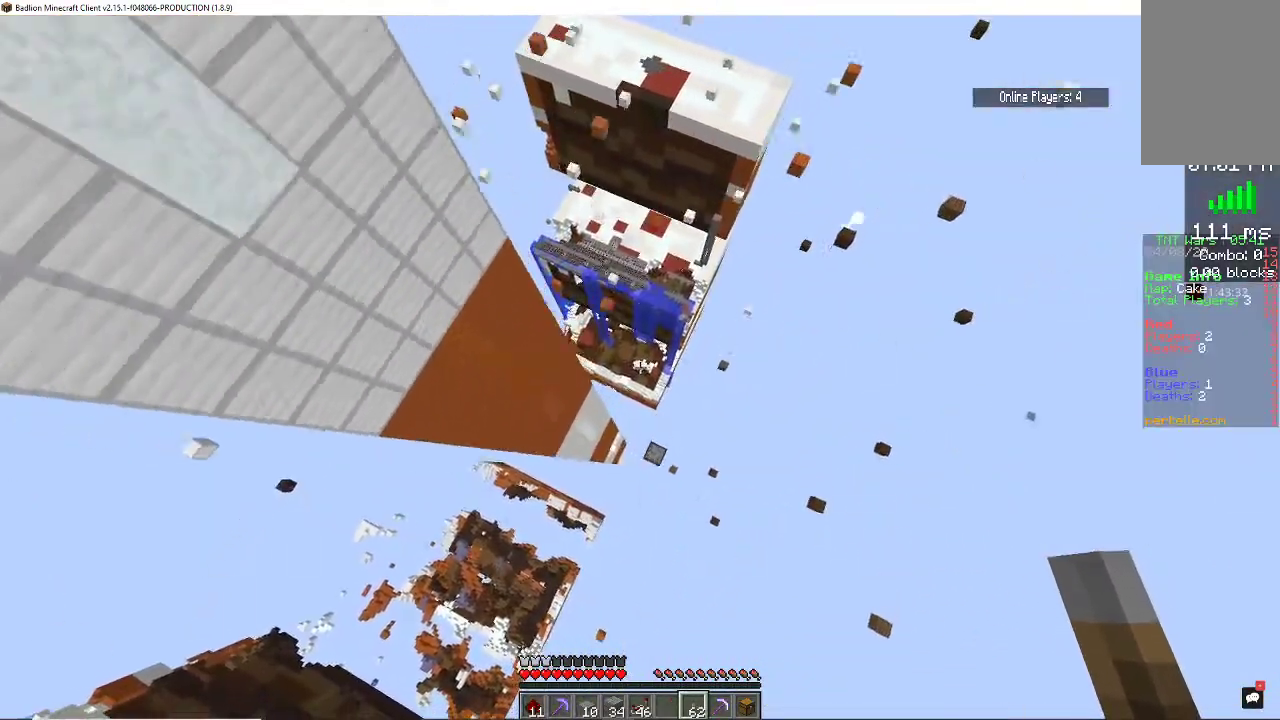
{"keys": [], "mouse": [], "events": [[200, "a", "down"], [500, "a", "up"], [500, "space", "up"]]}
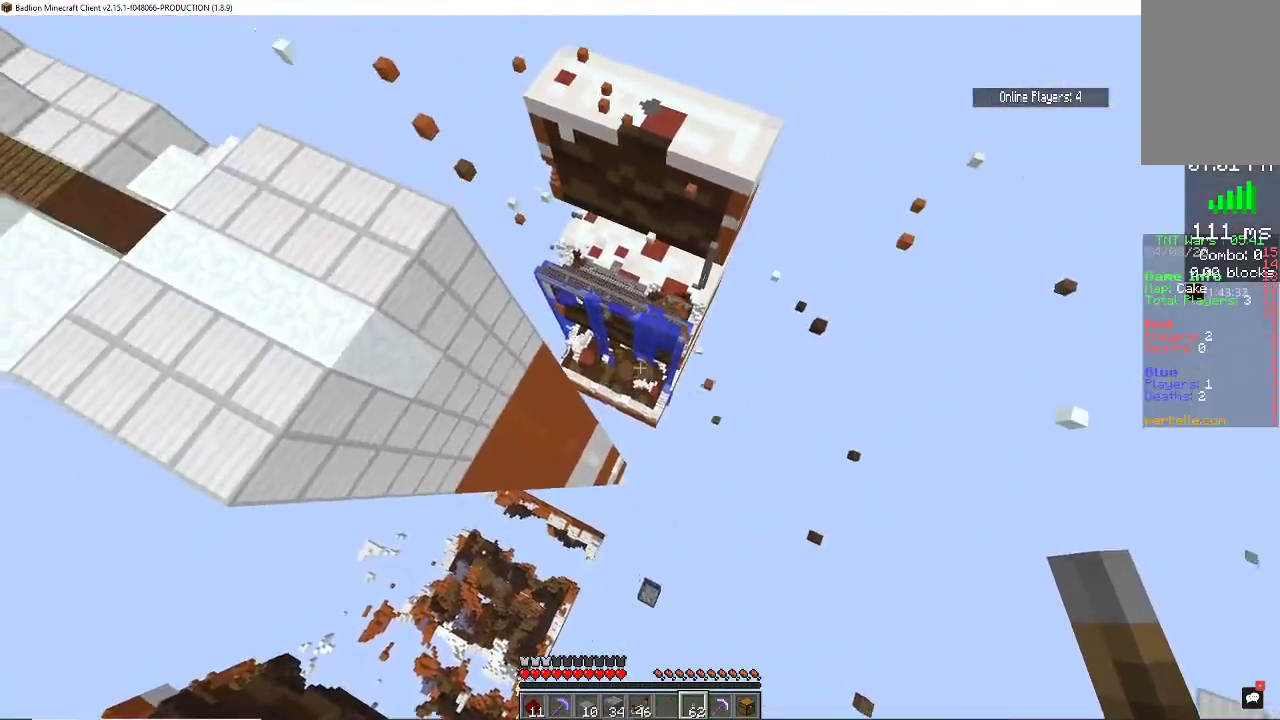
{"keys": ["w"], "mouse": [], "events": [[467, "w", "down"]]}
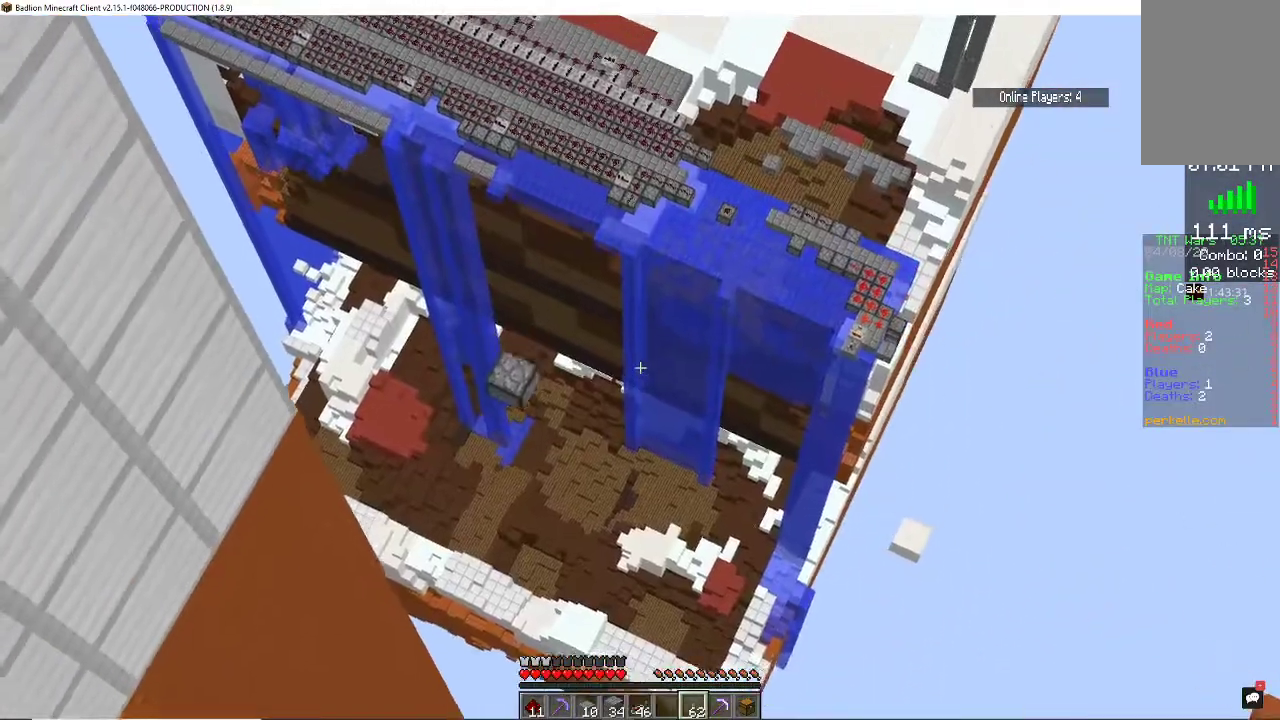
{"keys": ["w"], "mouse": [], "events": []}